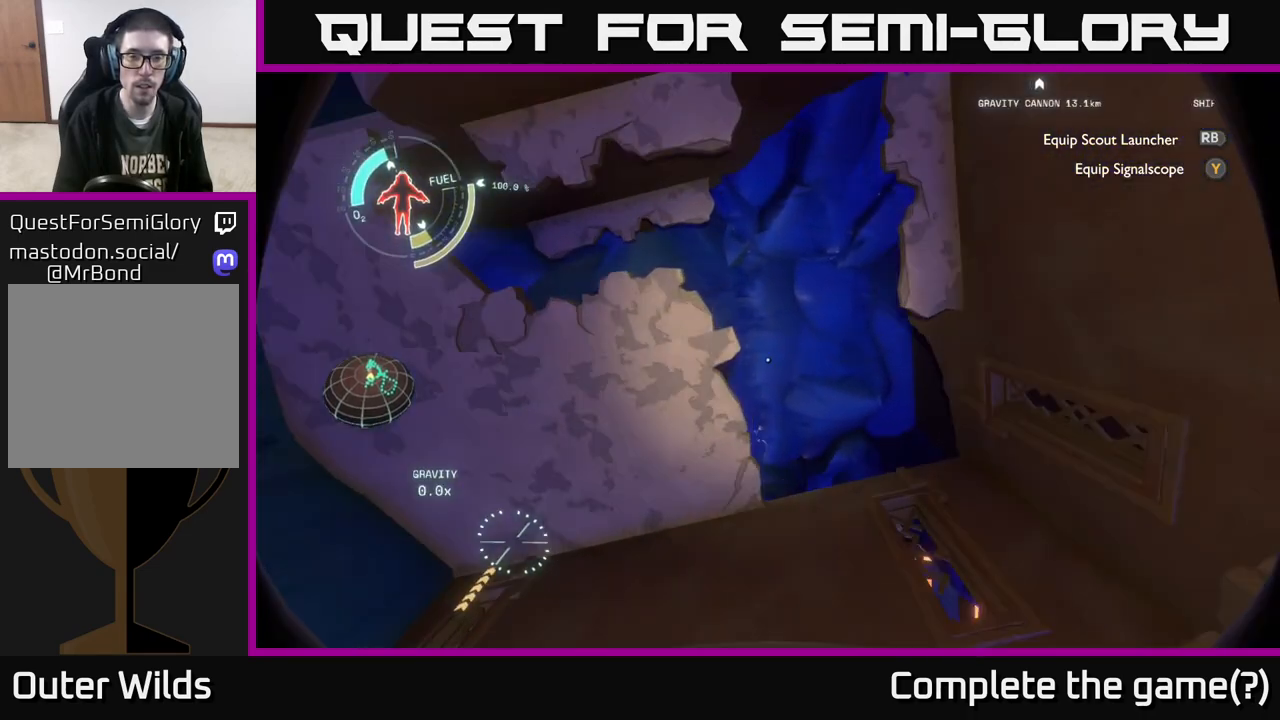
Gameplay with a controller (Xbox layout); each line is a JSON object with the inputs held at the frame after it. "events" lists button and stick changes between this image and that frame as [ms after this image, input, new state], when the widget could be followed in between.
{"buttons": ["A", "R2"], "left_stick": "center", "right_stick": "center", "events": [[117, "A", "down"], [150, "left_stick", "center"]]}
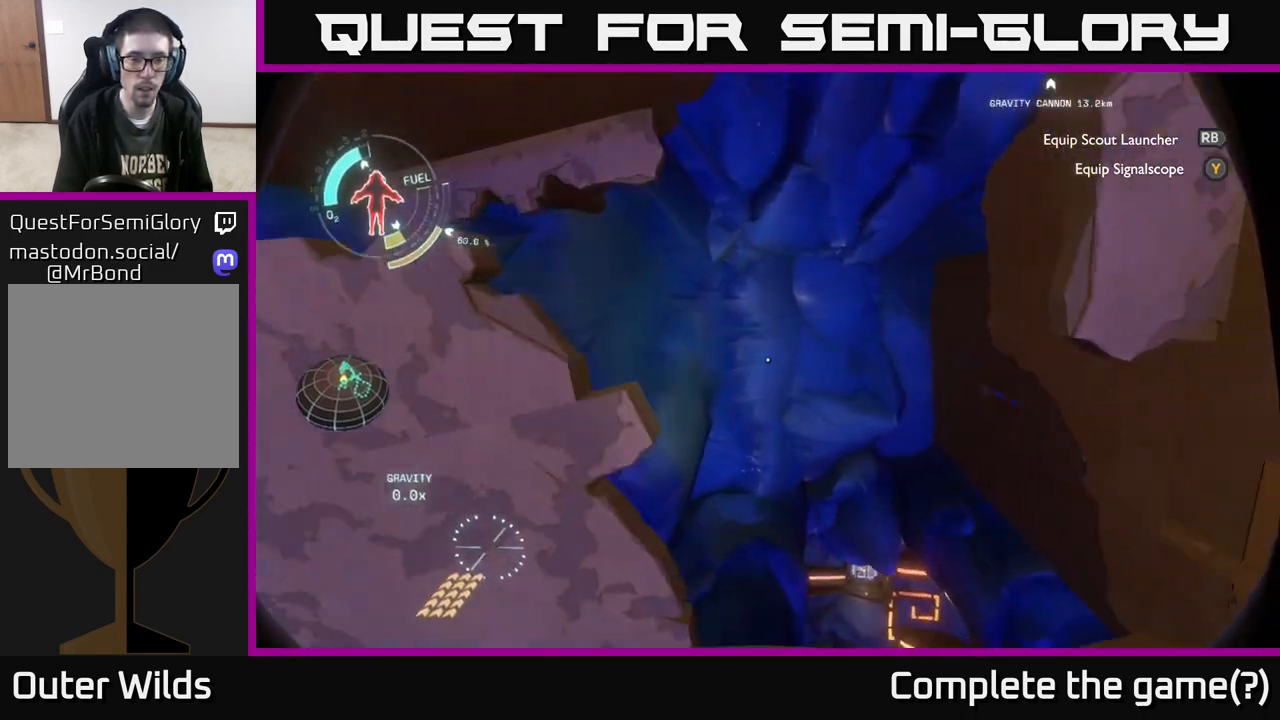
{"buttons": [], "left_stick": "left", "right_stick": "down", "events": [[67, "A", "up"], [83, "R2", "up"], [117, "left_stick", "left"], [133, "right_stick", "down"]]}
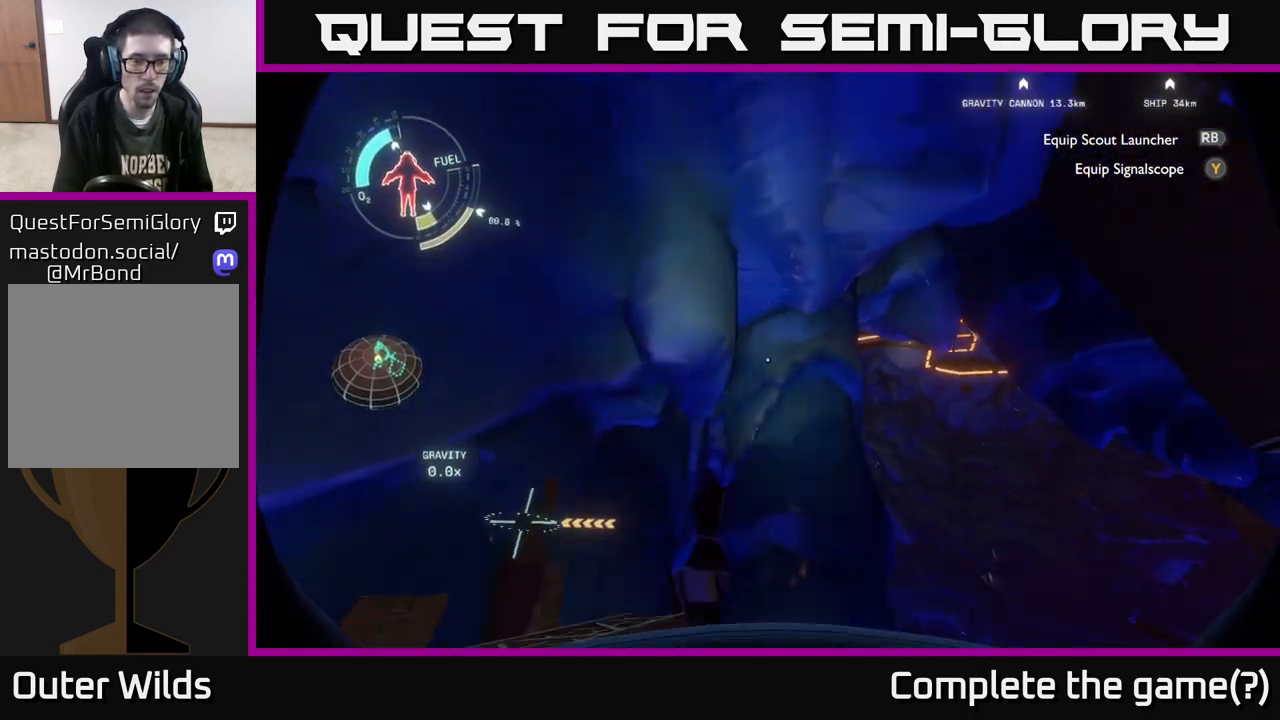
{"buttons": ["R2"], "left_stick": "up-left", "right_stick": "center", "events": [[150, "left_stick", "up-left"], [350, "right_stick", "center"], [483, "R2", "down"]]}
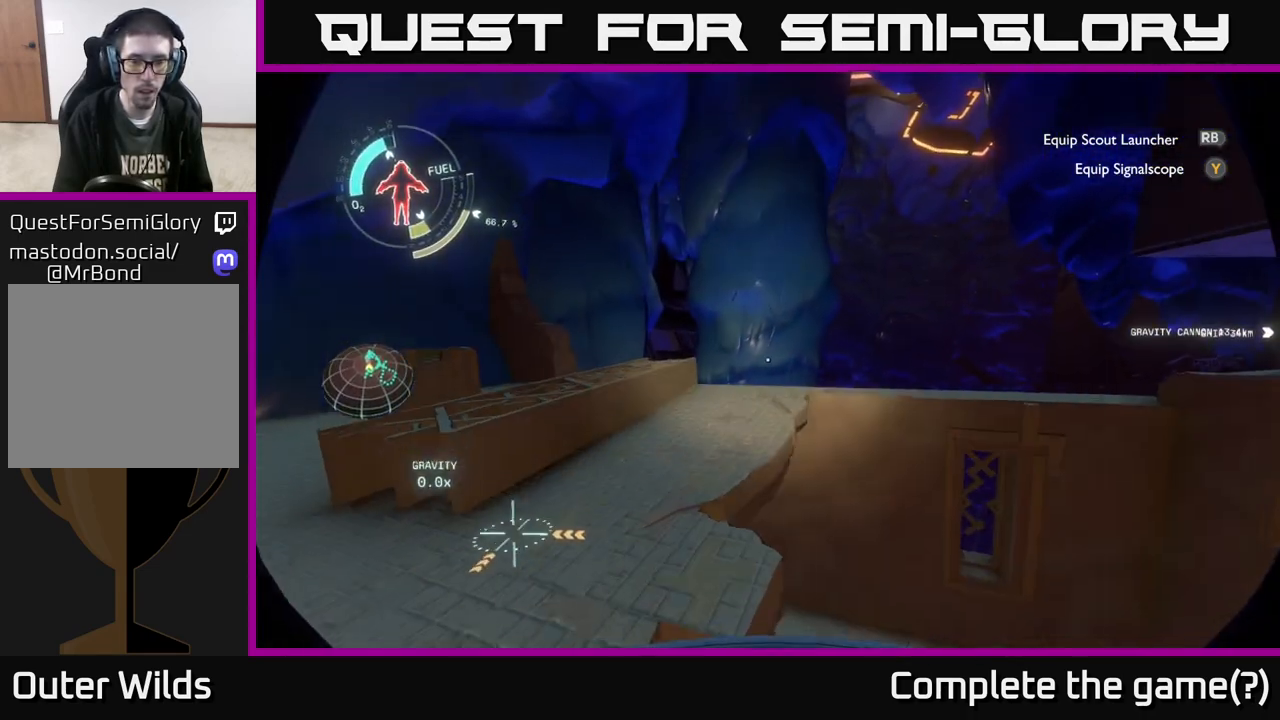
{"buttons": ["R2"], "left_stick": "right", "right_stick": "center", "events": [[183, "left_stick", "up"], [383, "right_stick", "down-left"], [450, "right_stick", "center"], [467, "left_stick", "right"]]}
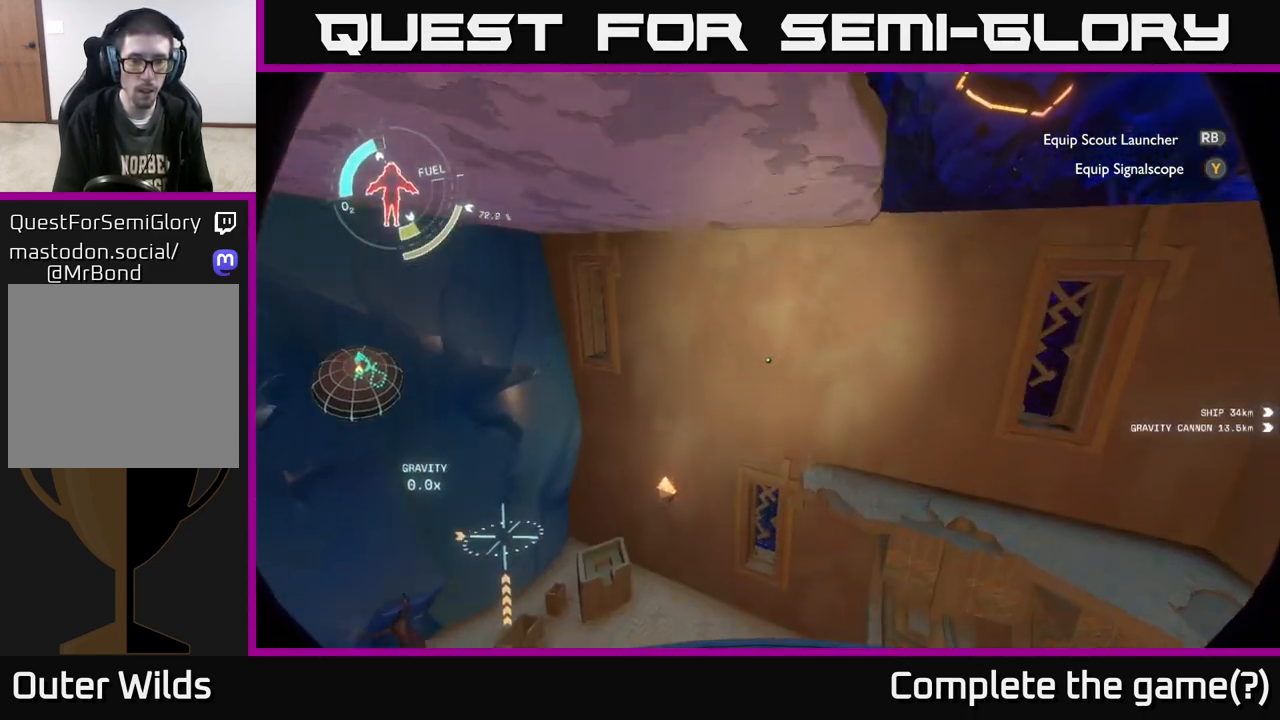
{"buttons": ["R2"], "left_stick": "right", "right_stick": "center", "events": [[67, "right_stick", "down"], [433, "right_stick", "center"]]}
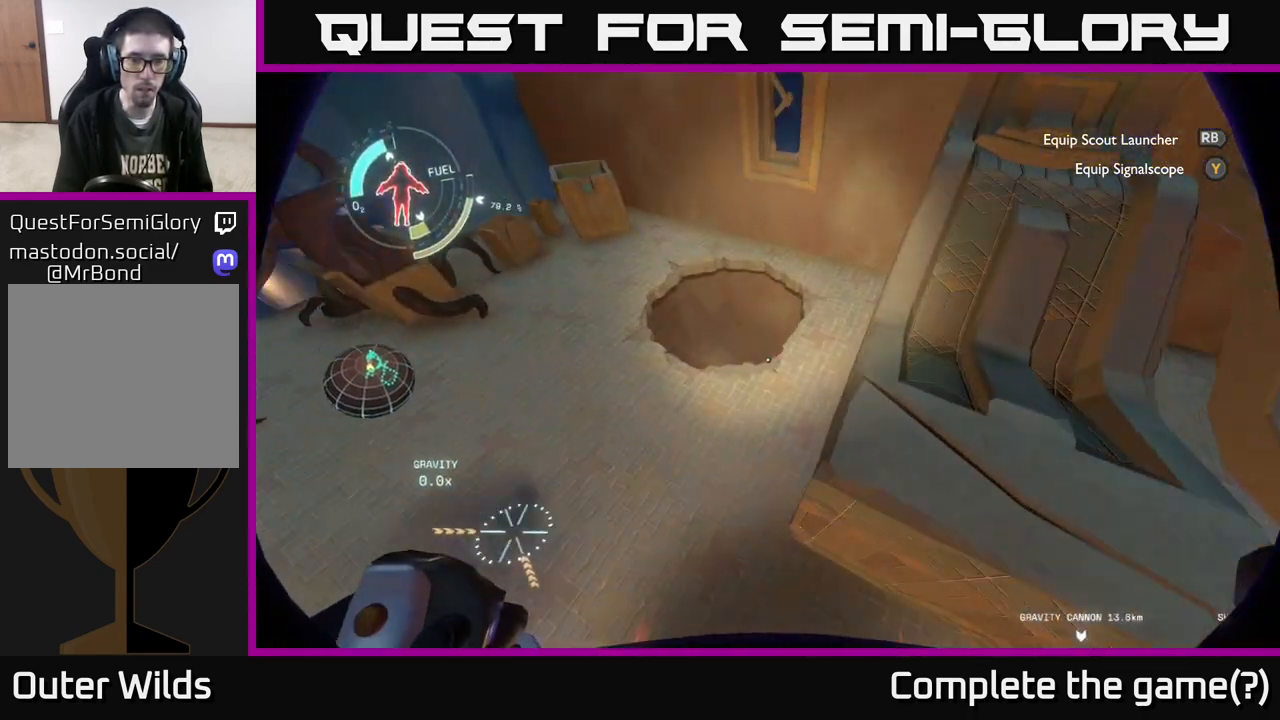
{"buttons": [], "left_stick": "center", "right_stick": "center", "events": [[17, "R2", "up"], [117, "left_stick", "down-right"], [200, "right_stick", "up"], [267, "left_stick", "center"], [417, "right_stick", "center"]]}
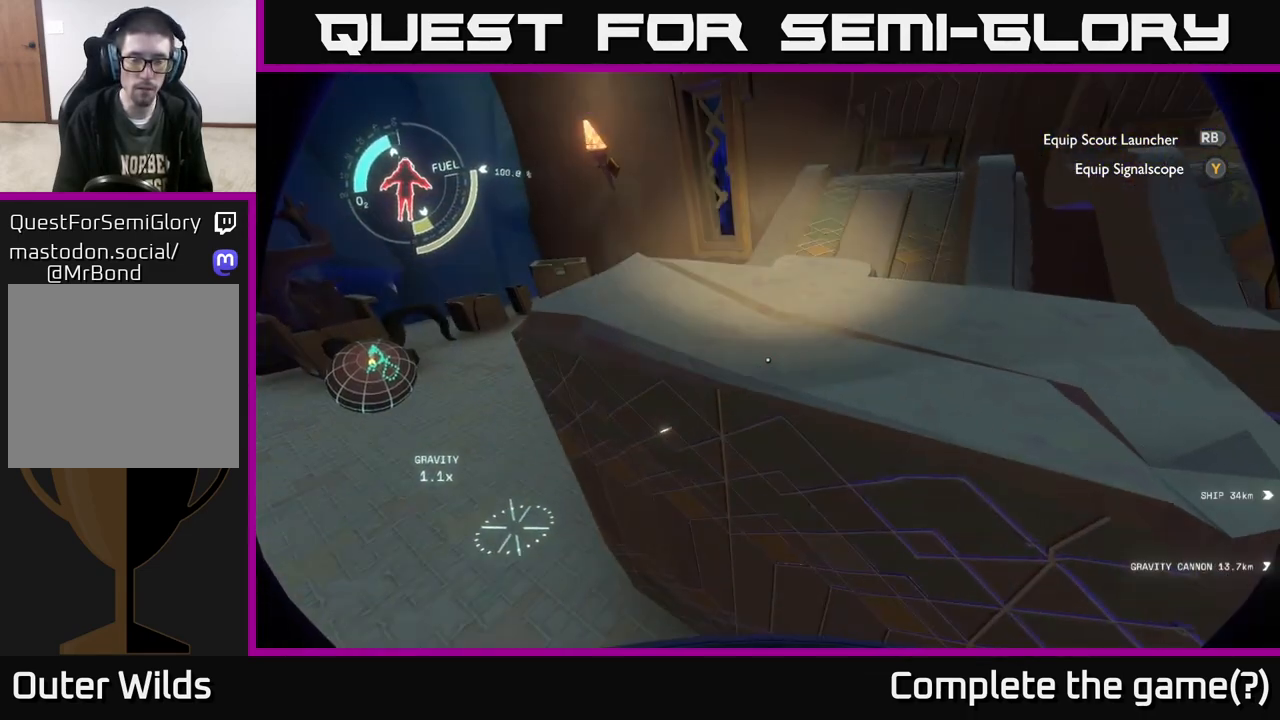
{"buttons": ["R2"], "left_stick": "center", "right_stick": "center", "events": [[17, "A", "down"], [283, "A", "up"], [333, "R2", "down"]]}
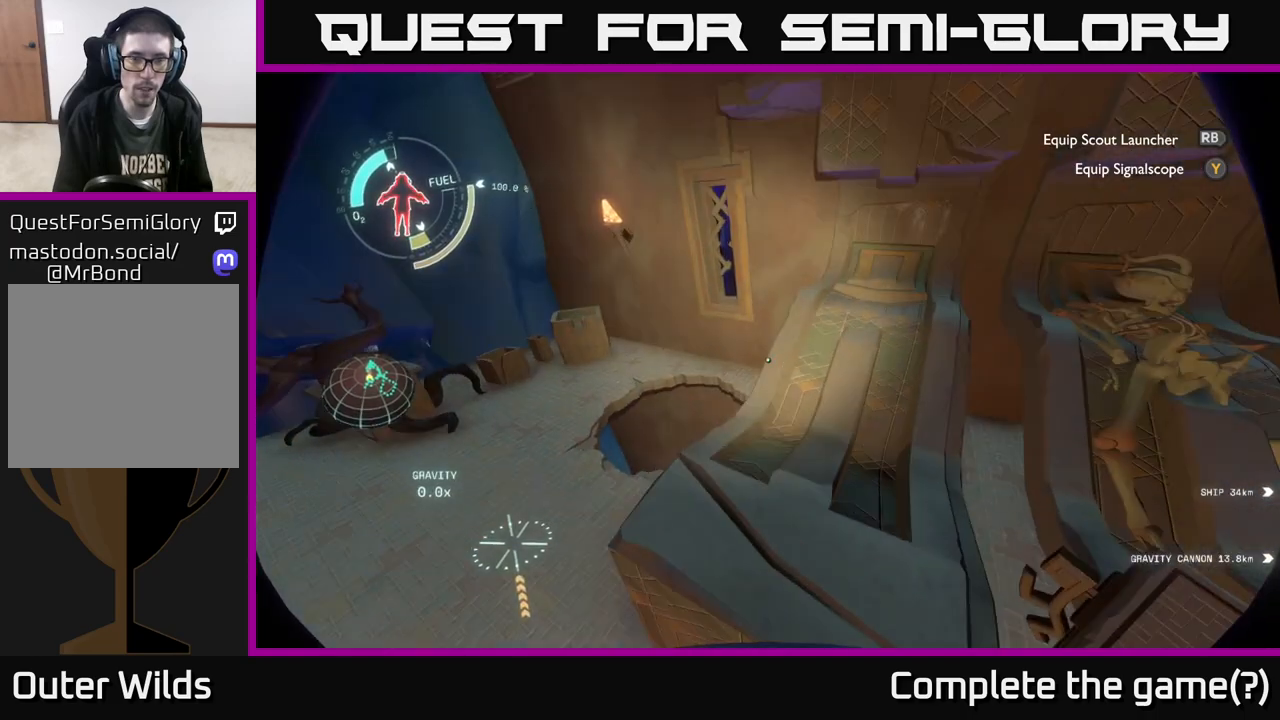
{"buttons": ["A", "R2"], "left_stick": "center", "right_stick": "center", "events": [[83, "A", "down"]]}
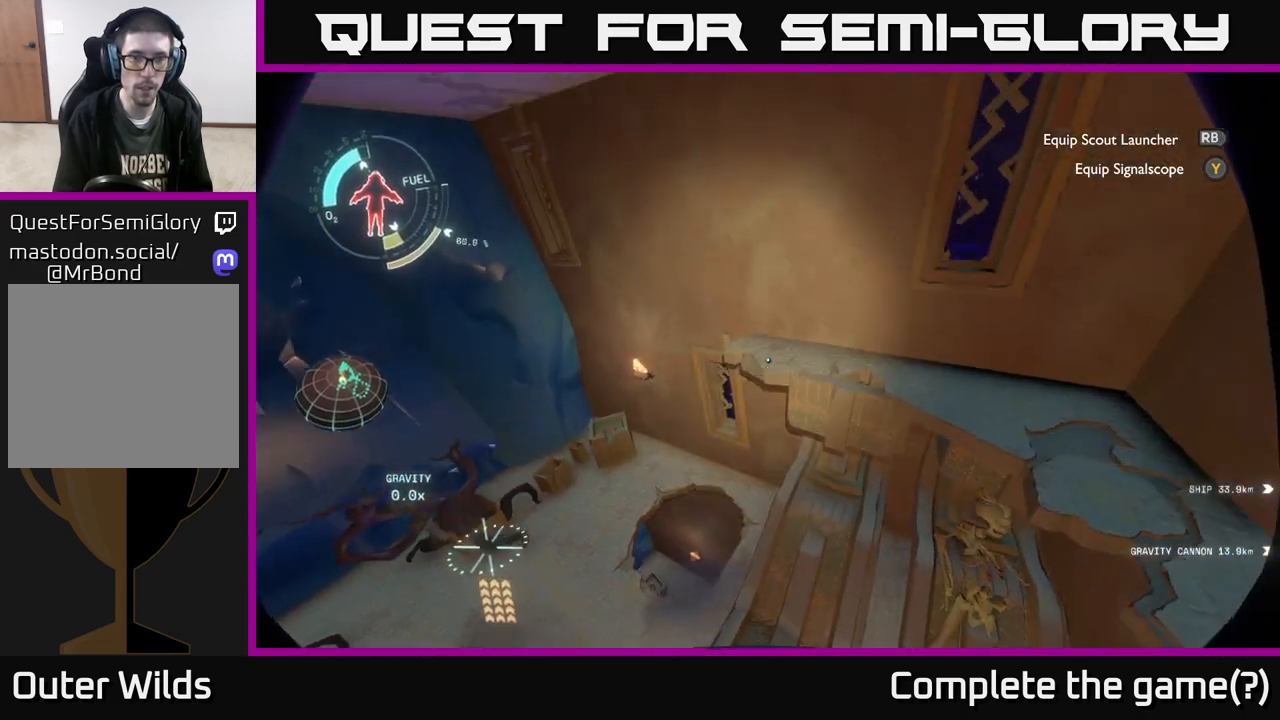
{"buttons": [], "left_stick": "up-left", "right_stick": "center", "events": [[267, "left_stick", "up-left"], [333, "A", "up"], [333, "R2", "up"]]}
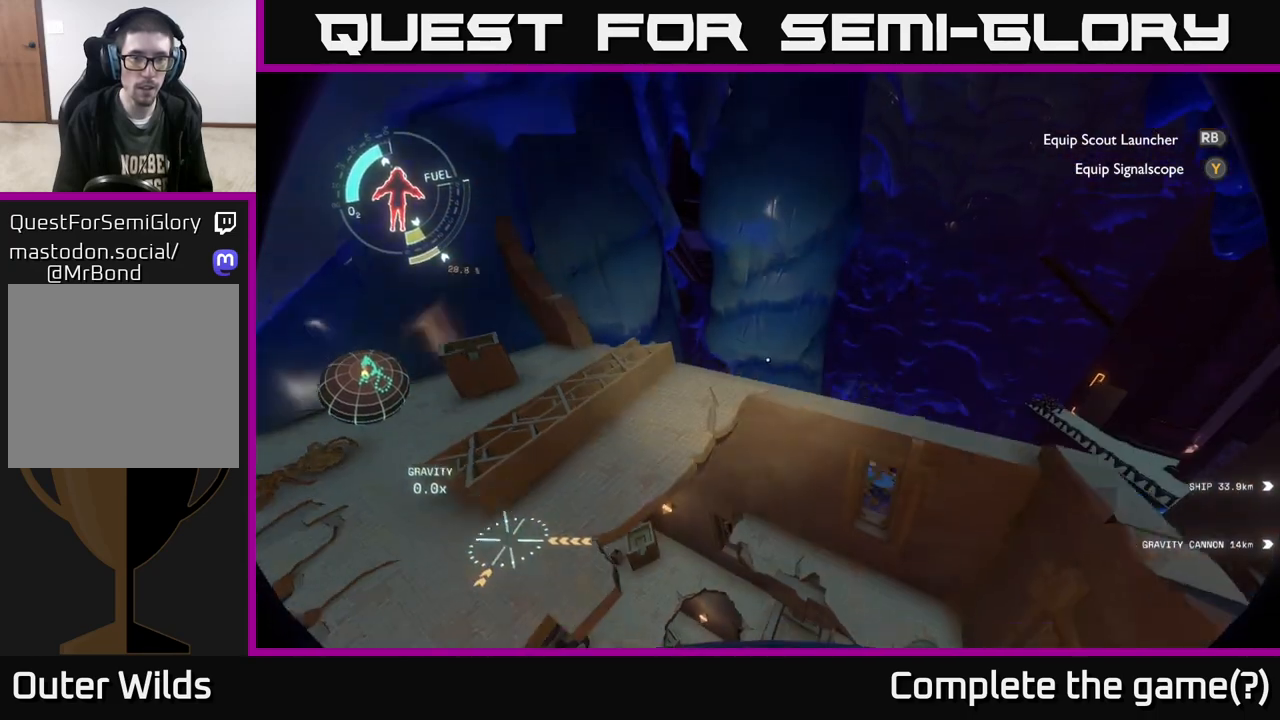
{"buttons": [], "left_stick": "up-left", "right_stick": "center", "events": []}
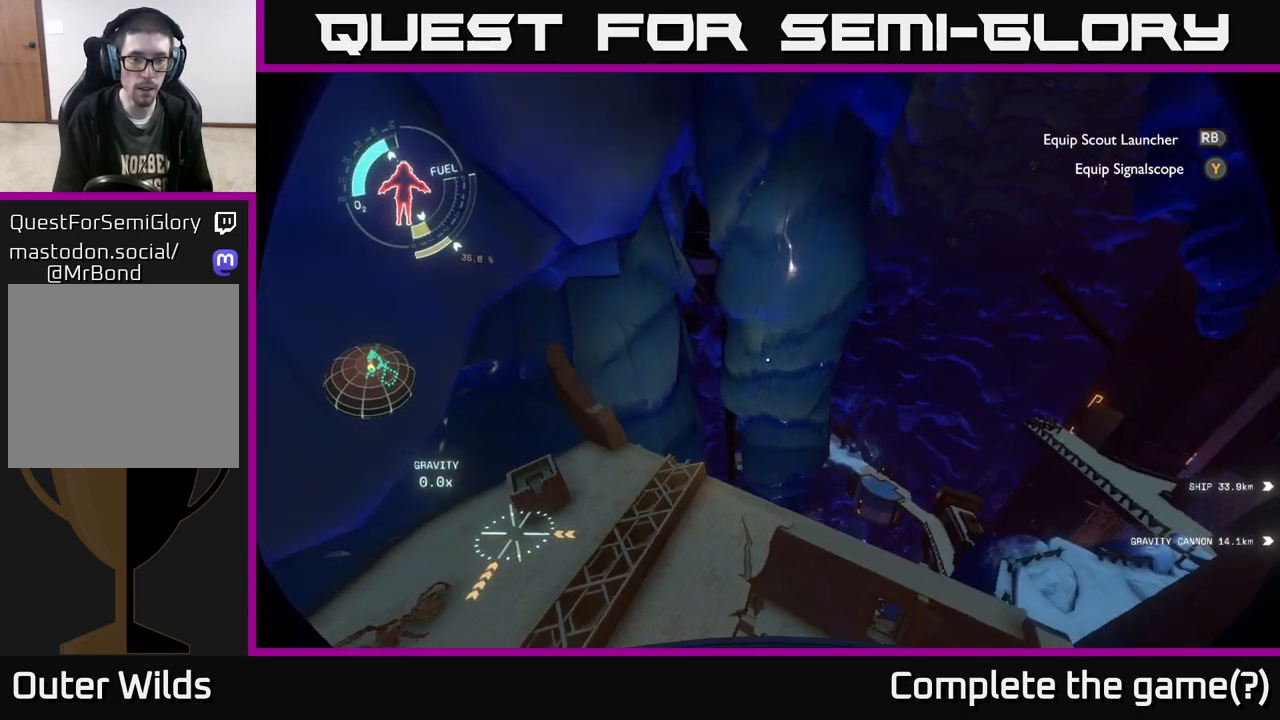
{"buttons": [], "left_stick": "down", "right_stick": "up-right", "events": [[300, "right_stick", "up-right"], [333, "left_stick", "center"], [417, "left_stick", "down"]]}
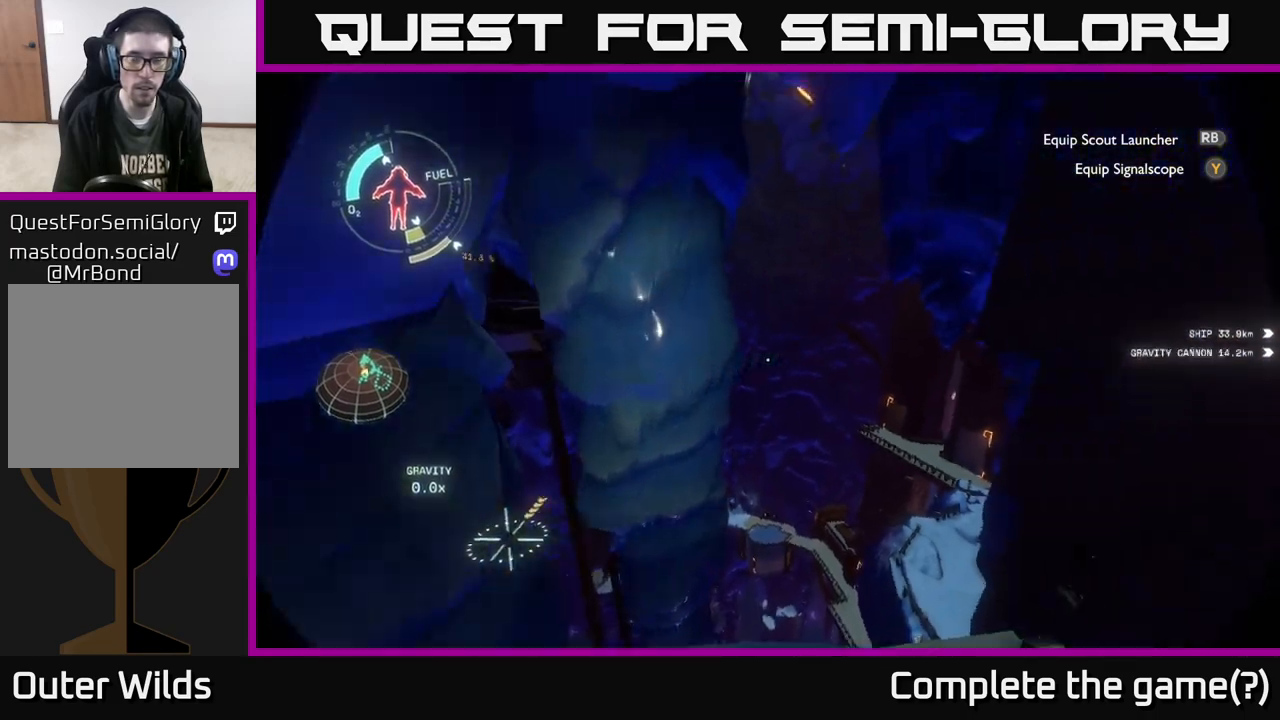
{"buttons": [], "left_stick": "center", "right_stick": "center", "events": [[133, "left_stick", "left"], [183, "right_stick", "center"], [250, "left_stick", "center"]]}
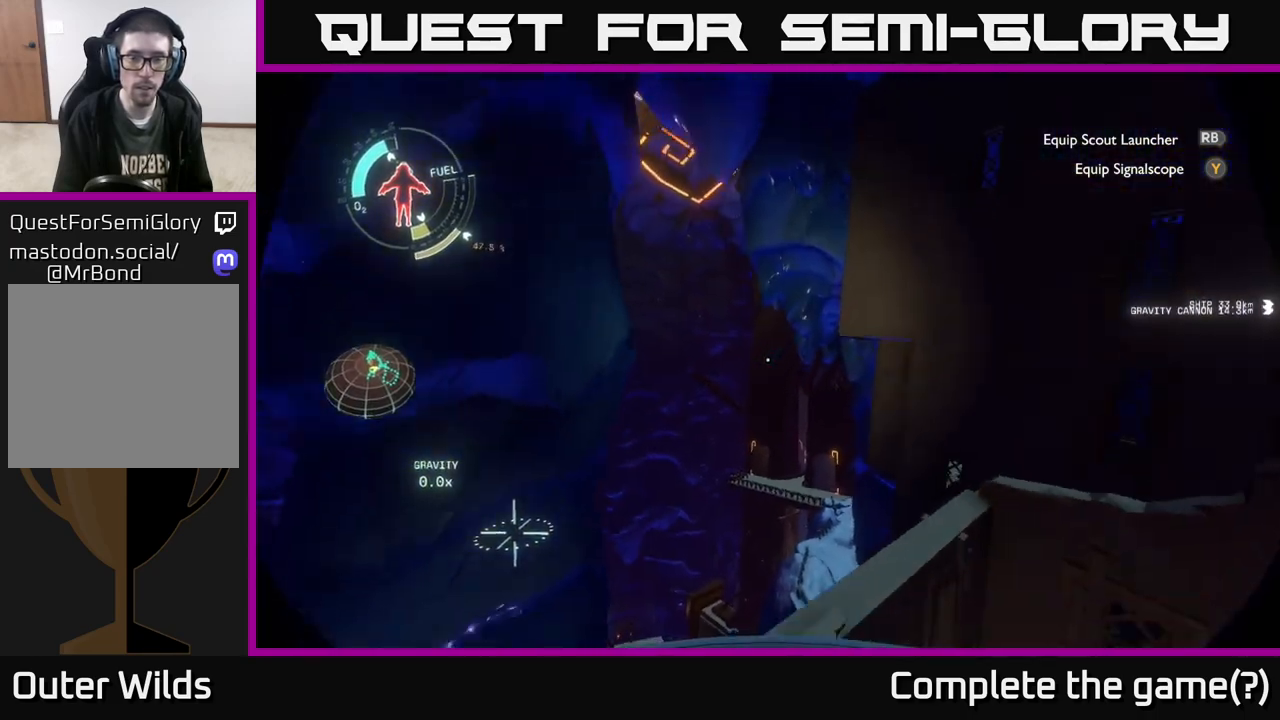
{"buttons": [], "left_stick": "center", "right_stick": "center", "events": []}
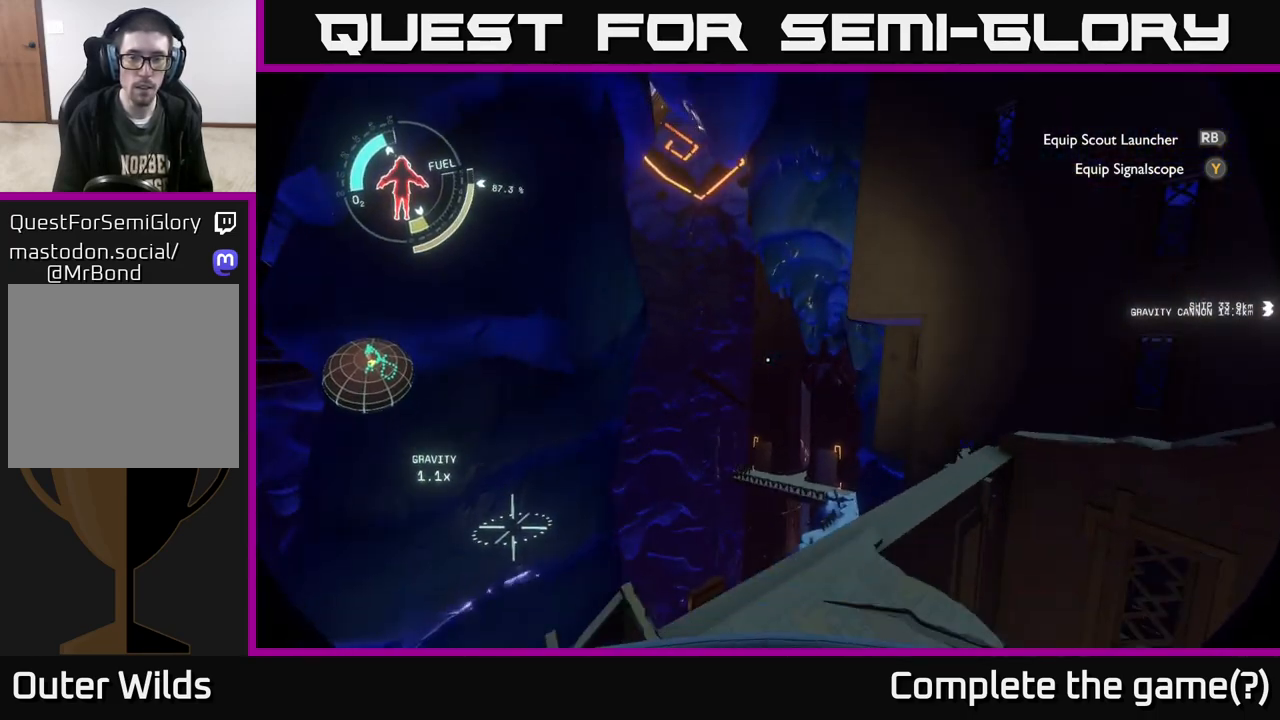
{"buttons": [], "left_stick": "center", "right_stick": "up-right", "events": [[167, "right_stick", "up"], [217, "left_stick", "up"], [317, "right_stick", "up-right"], [400, "left_stick", "center"]]}
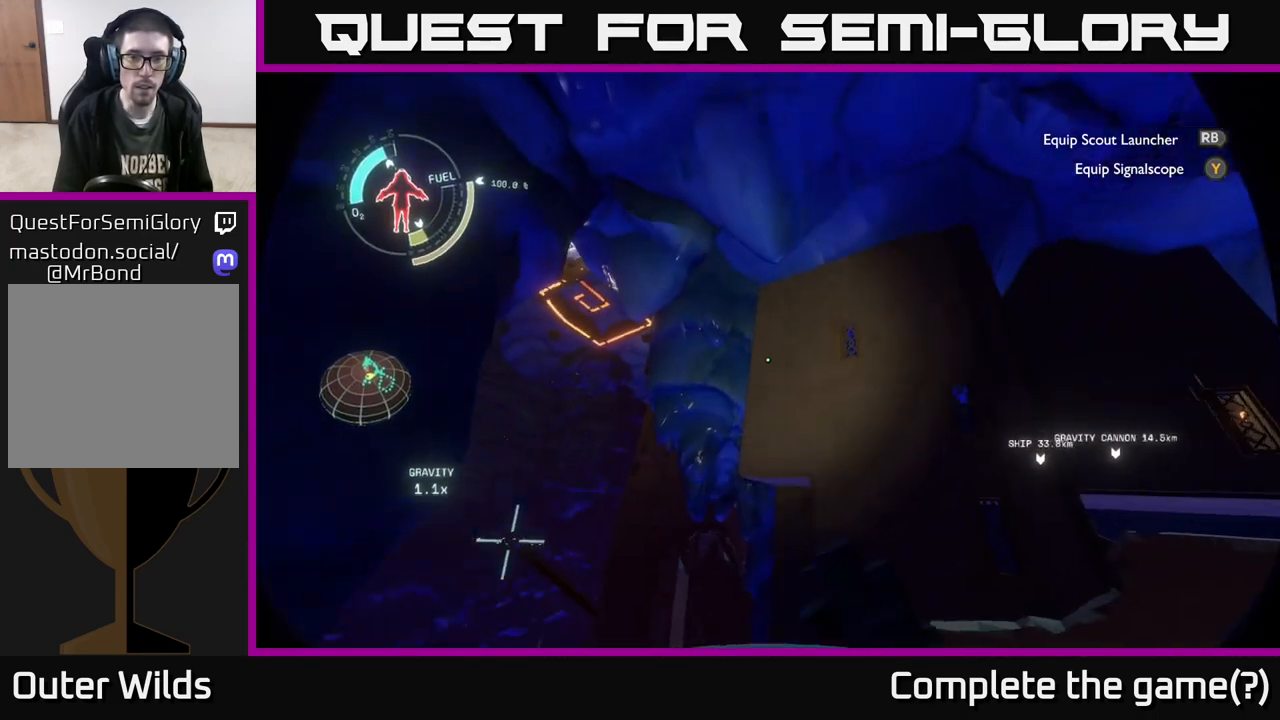
{"buttons": [], "left_stick": "center", "right_stick": "down-right", "events": [[50, "right_stick", "center"], [150, "right_stick", "right"], [217, "right_stick", "down-right"]]}
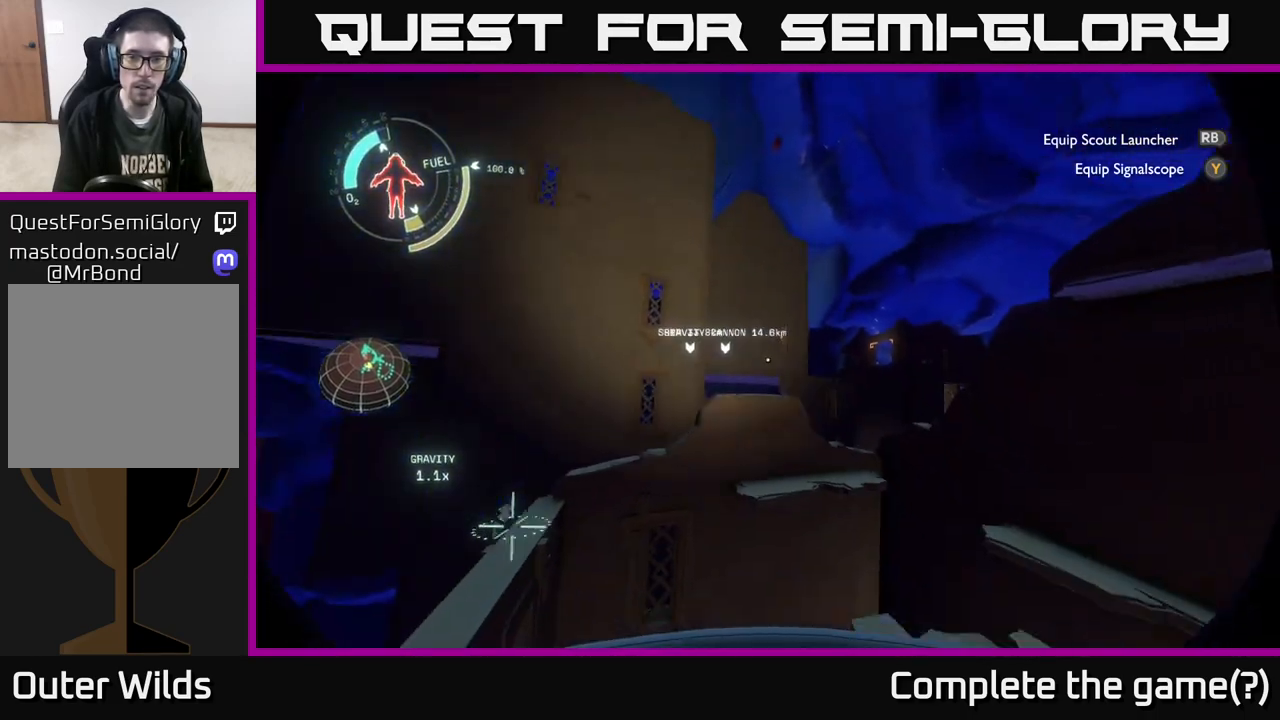
{"buttons": [], "left_stick": "center", "right_stick": "center", "events": [[67, "left_stick", "up"], [67, "right_stick", "center"], [150, "left_stick", "up-right"], [400, "left_stick", "center"]]}
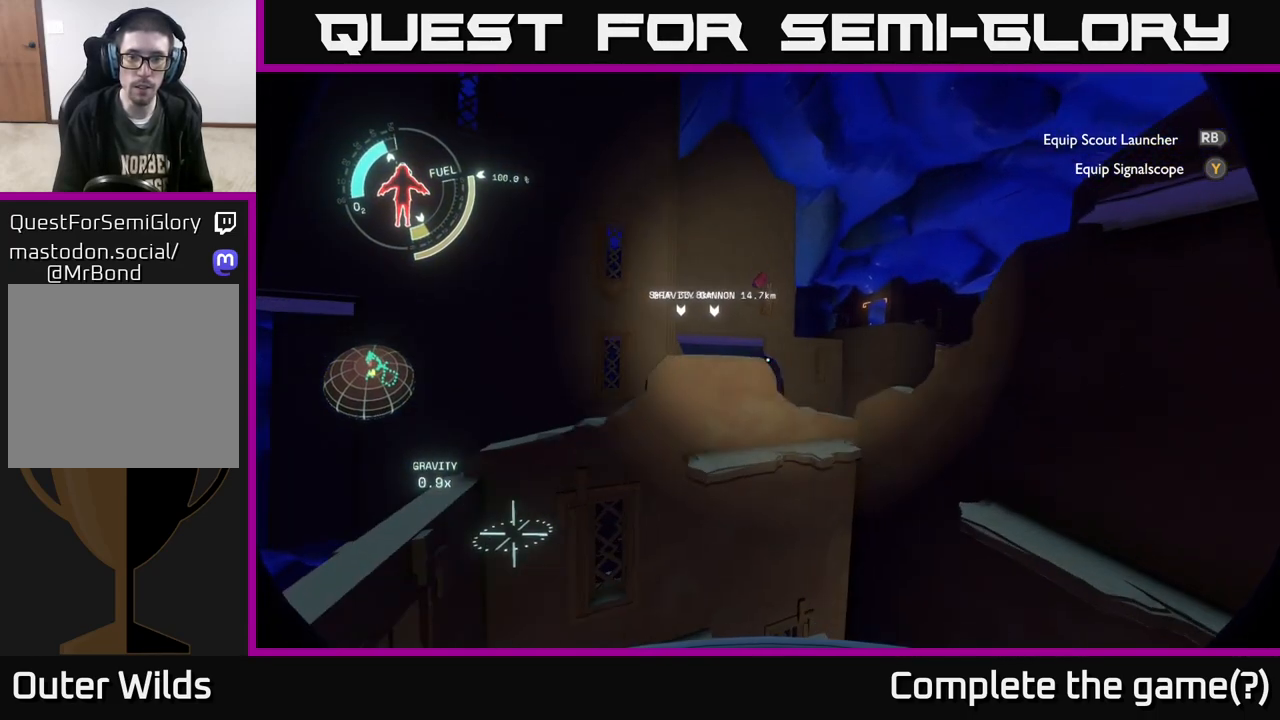
{"buttons": [], "left_stick": "center", "right_stick": "center", "events": [[83, "right_stick", "right"], [183, "right_stick", "down-right"], [350, "right_stick", "center"]]}
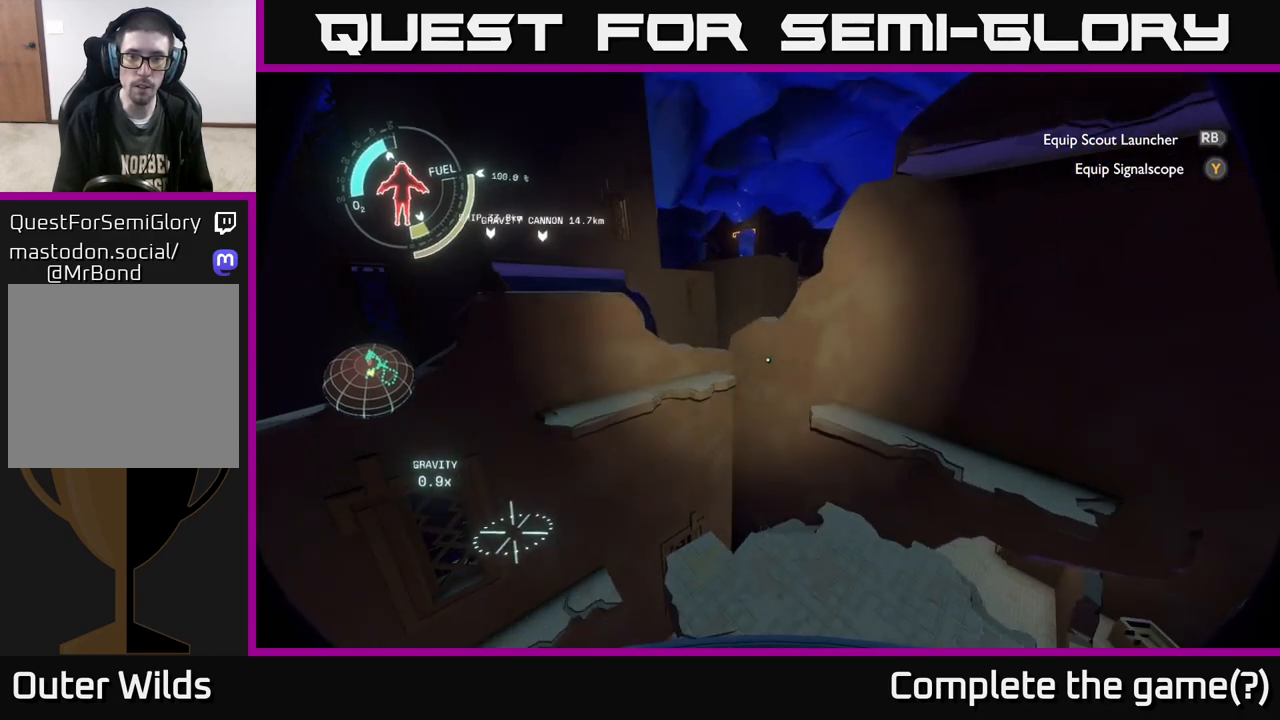
{"buttons": [], "left_stick": "center", "right_stick": "up-left", "events": [[67, "left_stick", "up"], [250, "left_stick", "center"], [417, "right_stick", "up-left"]]}
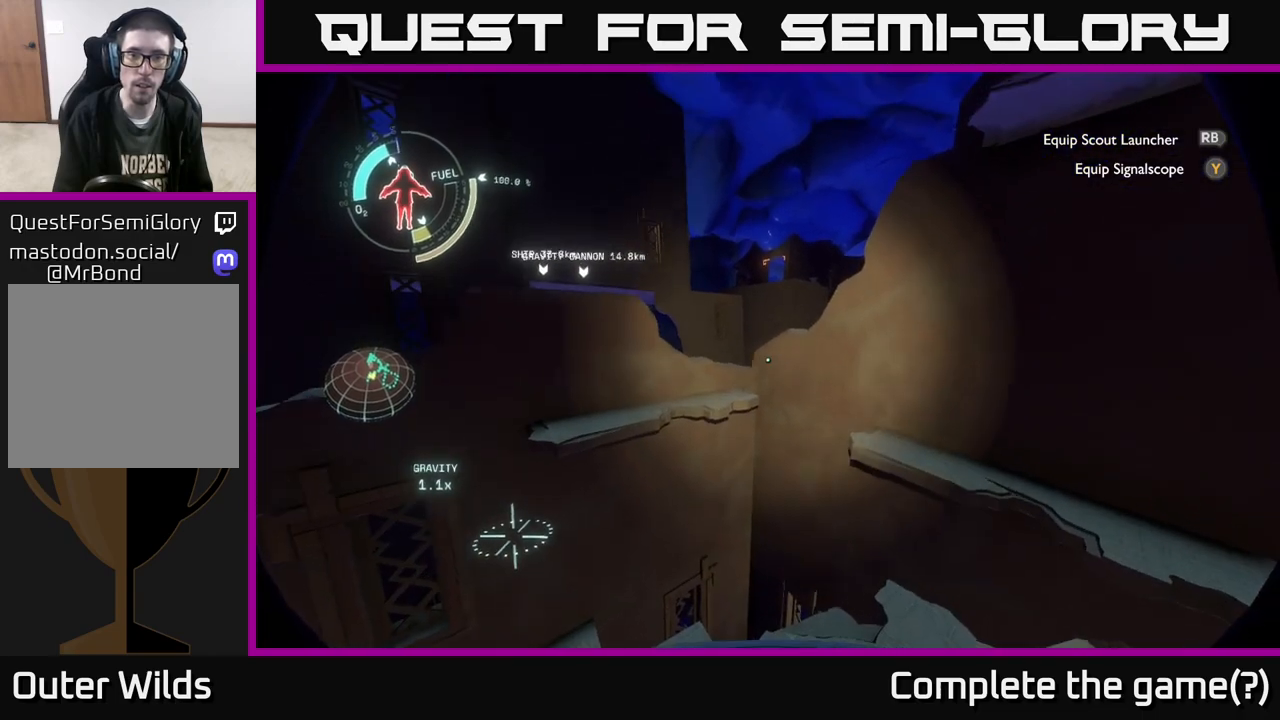
{"buttons": ["A"], "left_stick": "up", "right_stick": "center", "events": [[17, "right_stick", "center"], [100, "left_stick", "up"], [267, "A", "down"]]}
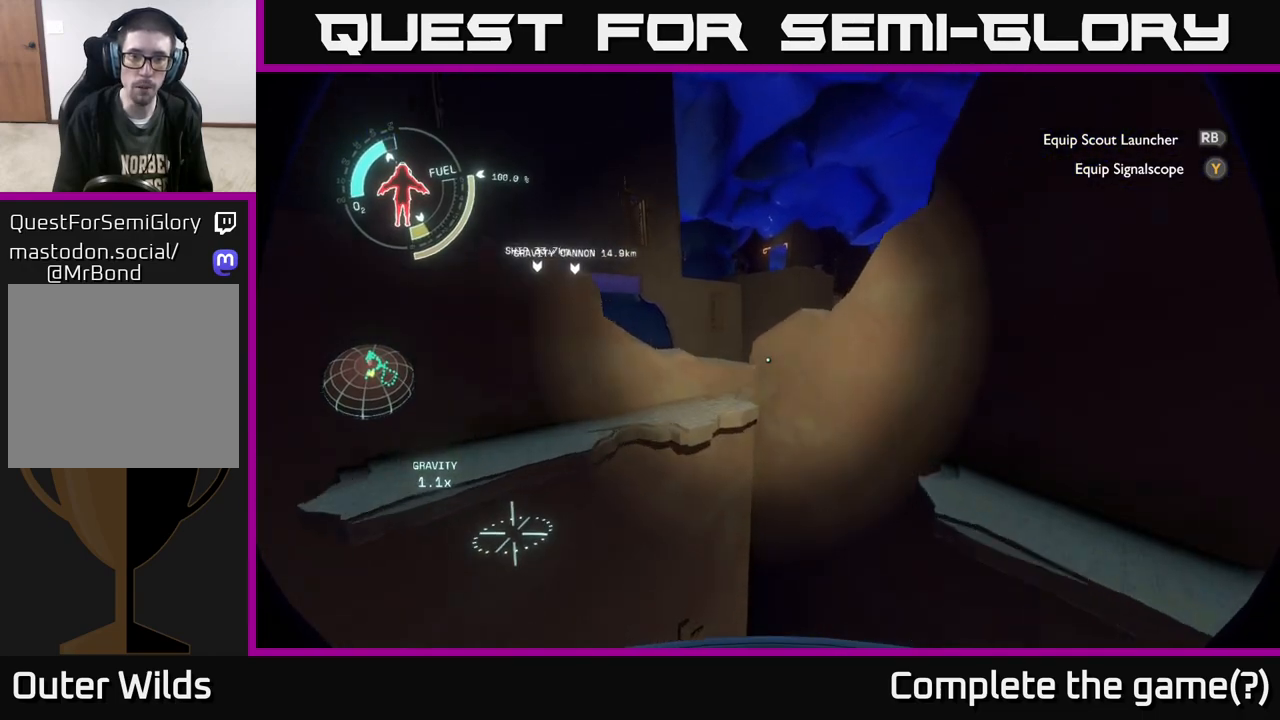
{"buttons": ["R2"], "left_stick": "up", "right_stick": "center", "events": [[50, "A", "up"], [67, "R2", "down"]]}
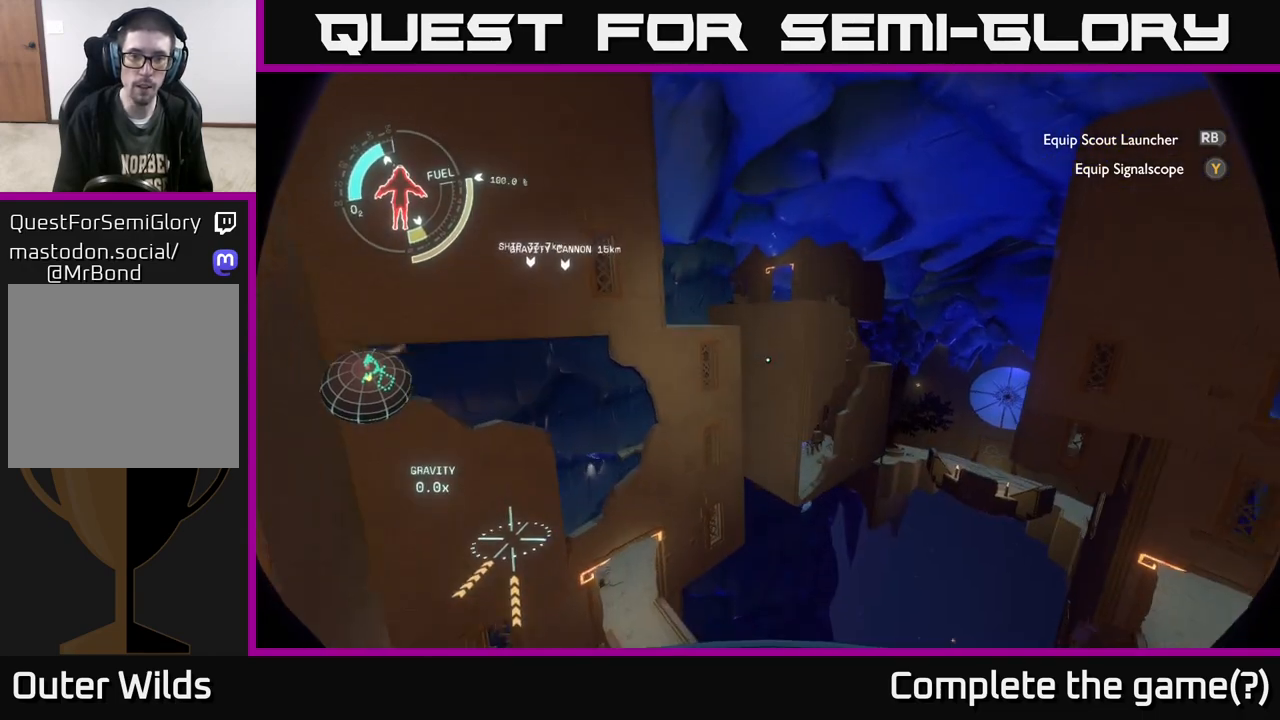
{"buttons": ["A", "R2"], "left_stick": "up", "right_stick": "center", "events": [[83, "A", "down"]]}
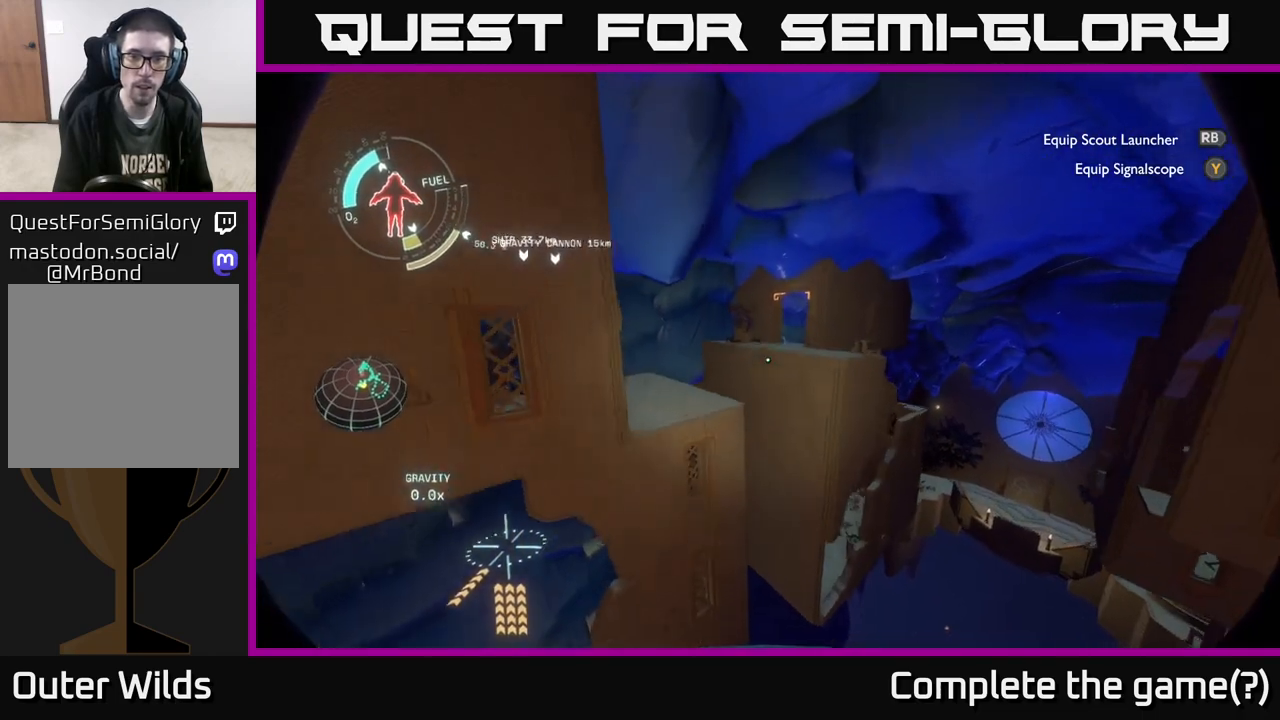
{"buttons": [], "left_stick": "up-right", "right_stick": "center", "events": [[183, "left_stick", "up-right"], [217, "A", "up"], [300, "R2", "up"]]}
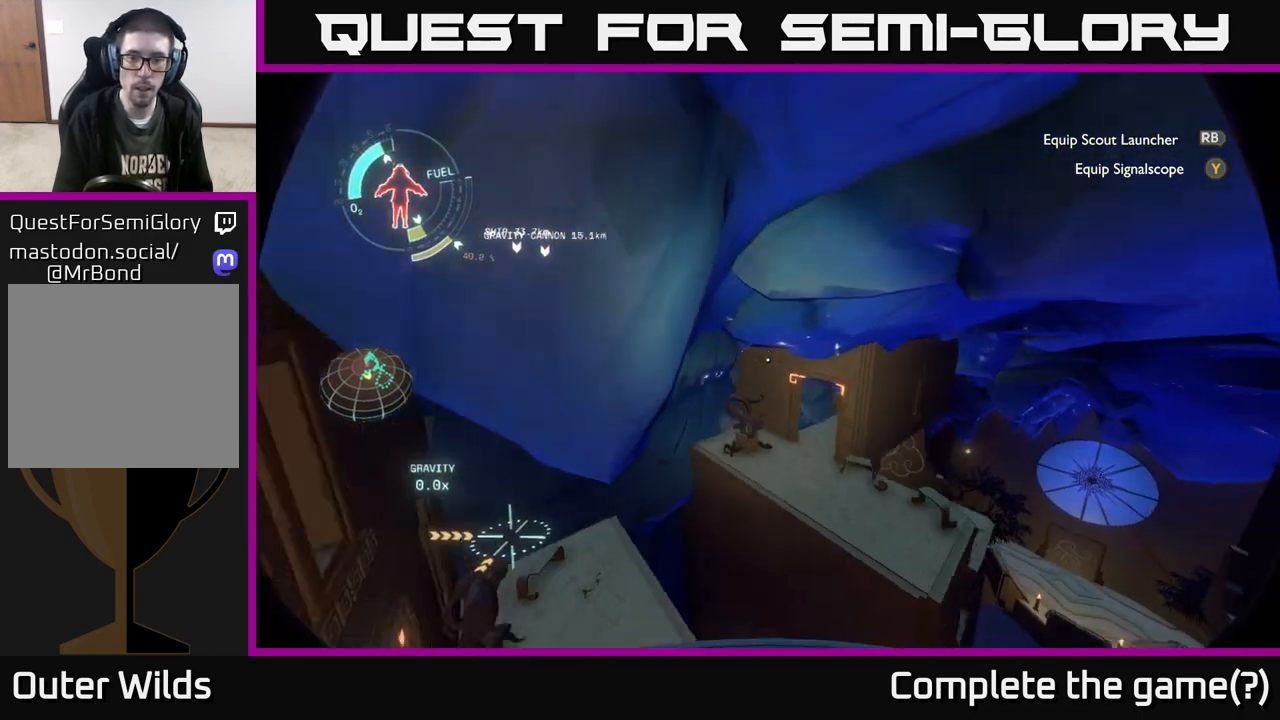
{"buttons": ["R2"], "left_stick": "up", "right_stick": "center", "events": [[83, "right_stick", "down"], [233, "right_stick", "center"], [383, "left_stick", "up"], [467, "R2", "down"]]}
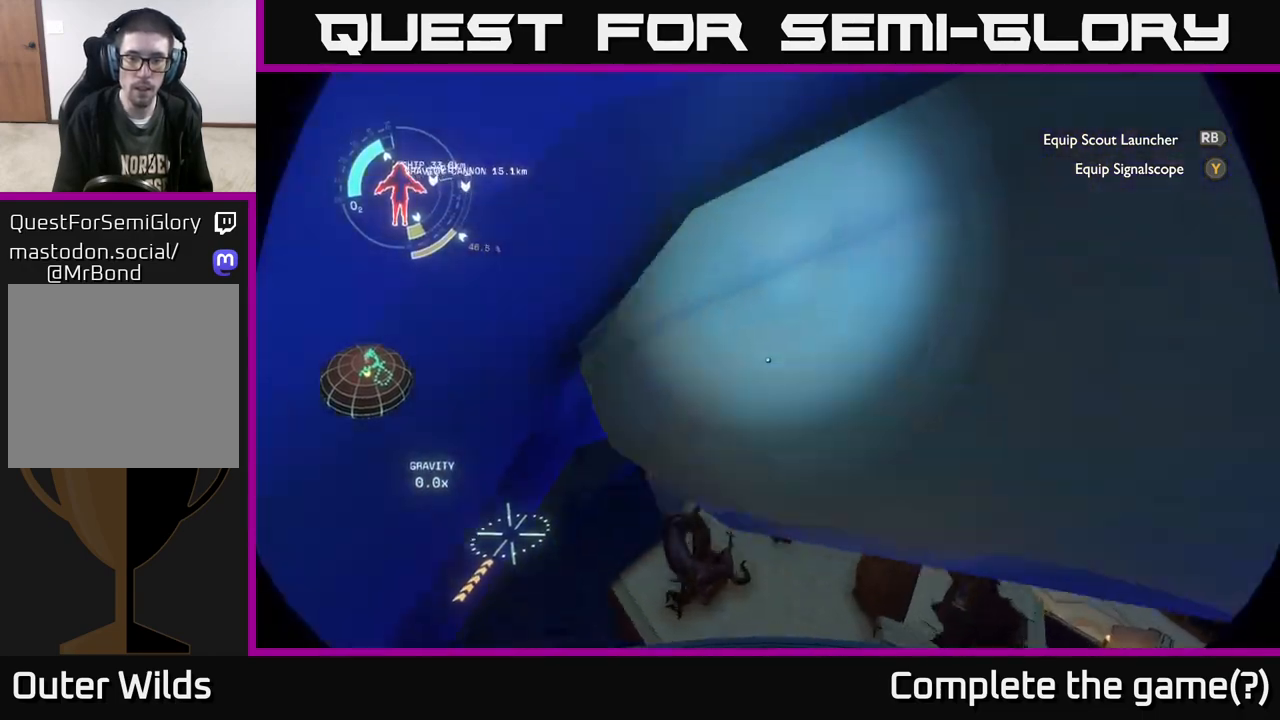
{"buttons": ["R2"], "left_stick": "up-right", "right_stick": "center", "events": [[50, "left_stick", "up-right"]]}
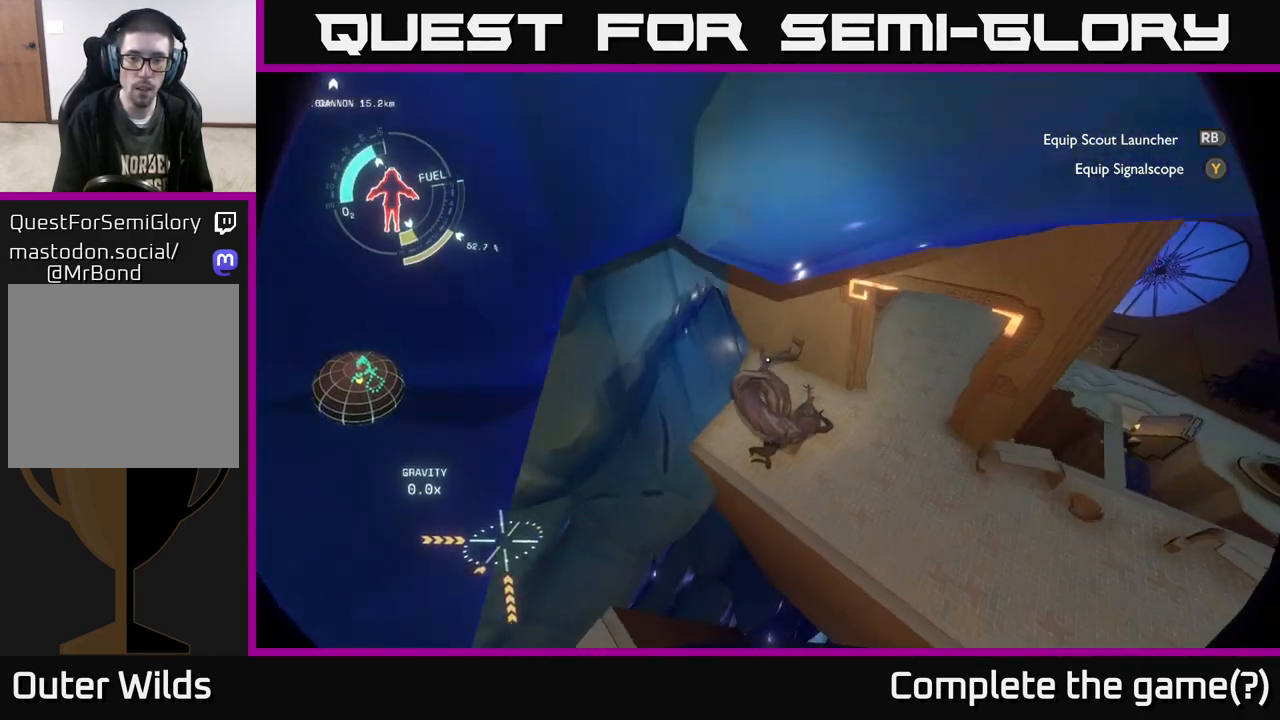
{"buttons": ["A", "R2"], "left_stick": "up-right", "right_stick": "center", "events": [[50, "right_stick", "right"], [167, "right_stick", "center"], [300, "A", "down"]]}
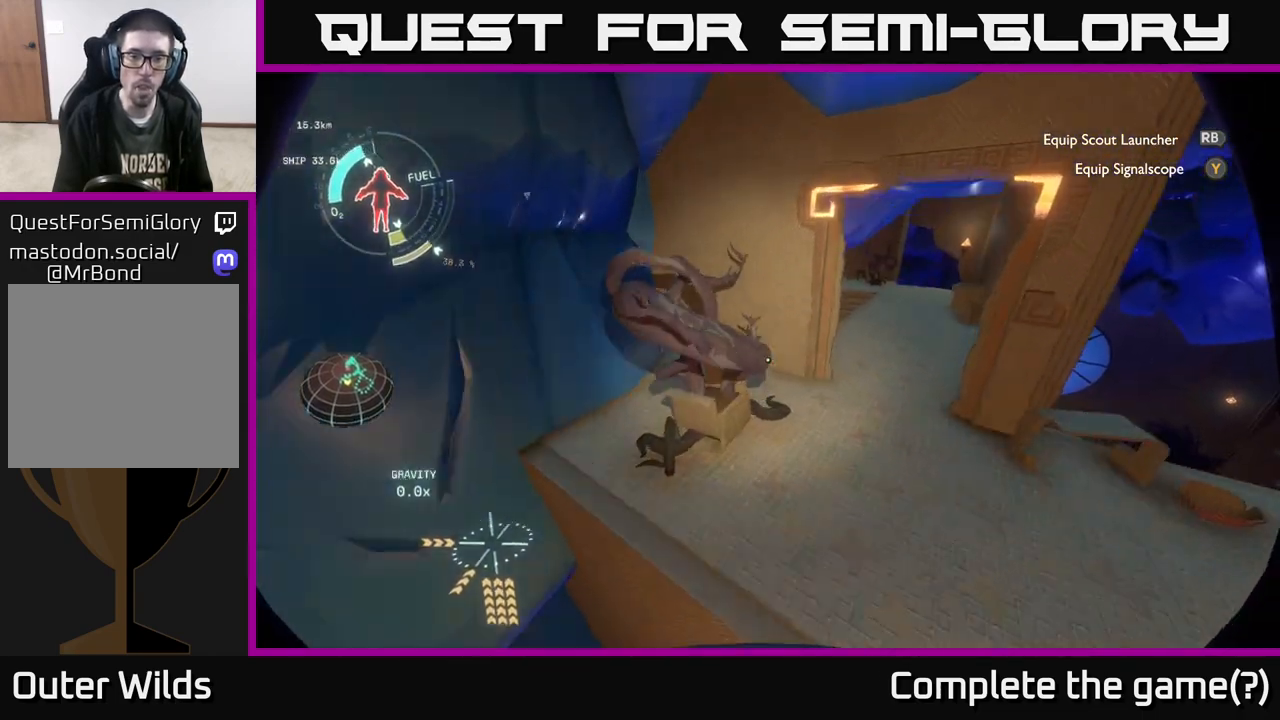
{"buttons": [], "left_stick": "up-right", "right_stick": "center", "events": [[367, "A", "up"], [400, "R2", "up"]]}
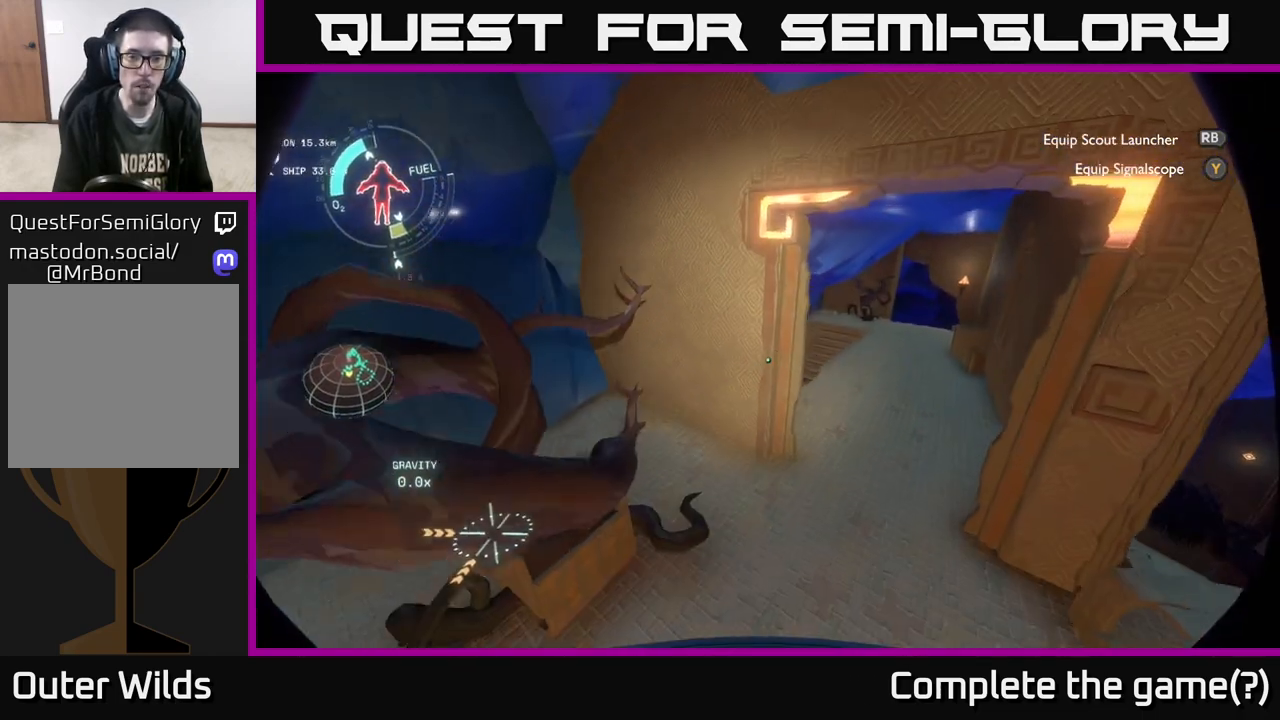
{"buttons": [], "left_stick": "up", "right_stick": "center", "events": [[133, "left_stick", "up"], [133, "right_stick", "up-right"], [233, "right_stick", "center"]]}
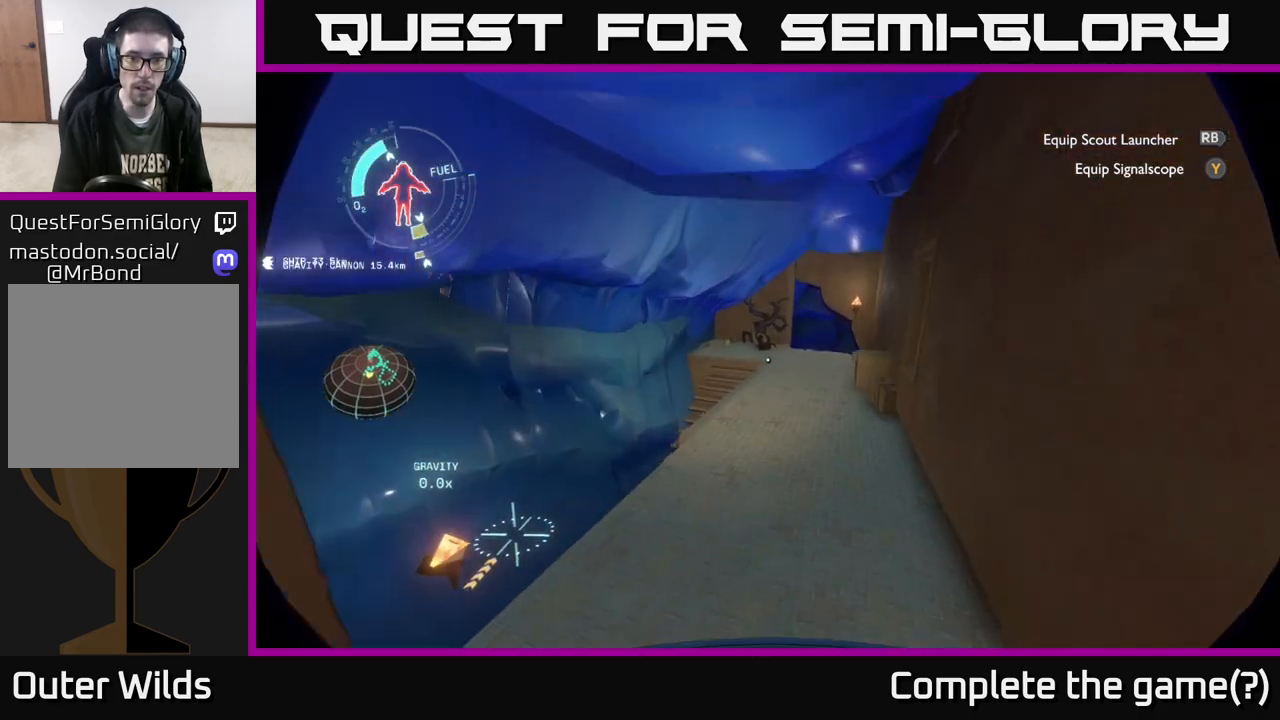
{"buttons": [], "left_stick": "up", "right_stick": "center", "events": []}
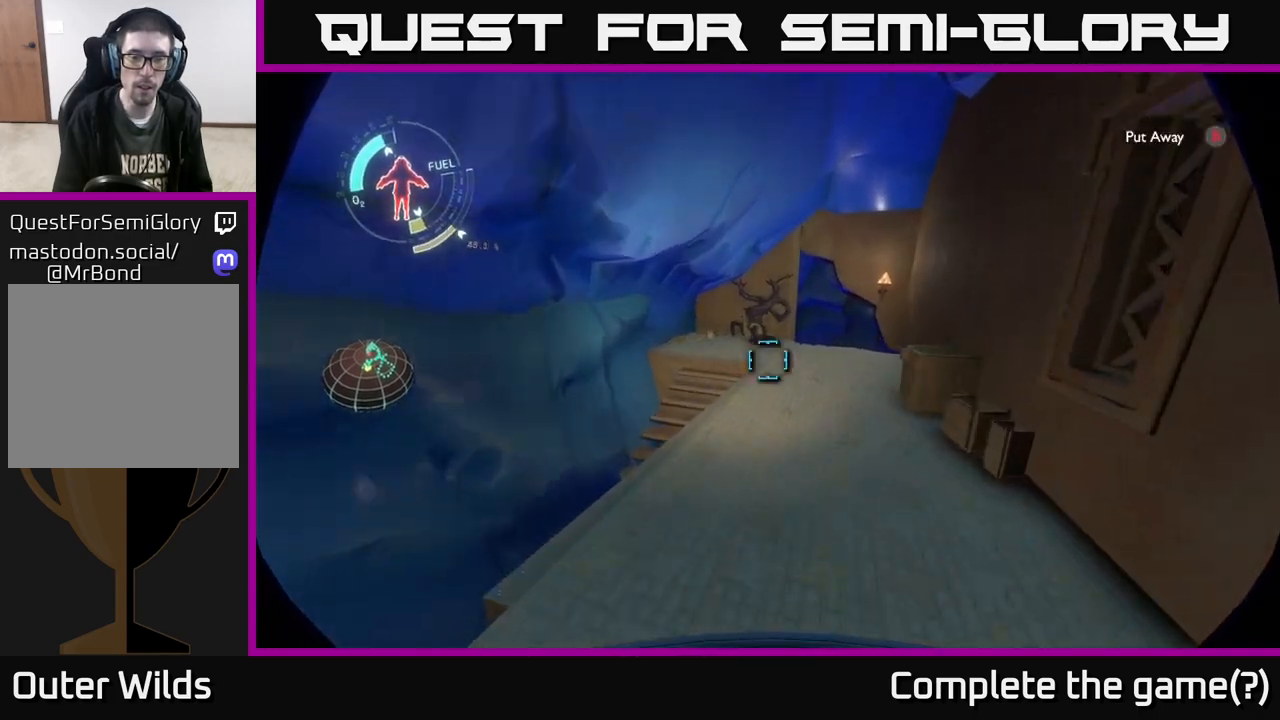
{"buttons": [], "left_stick": "up", "right_stick": "center", "events": []}